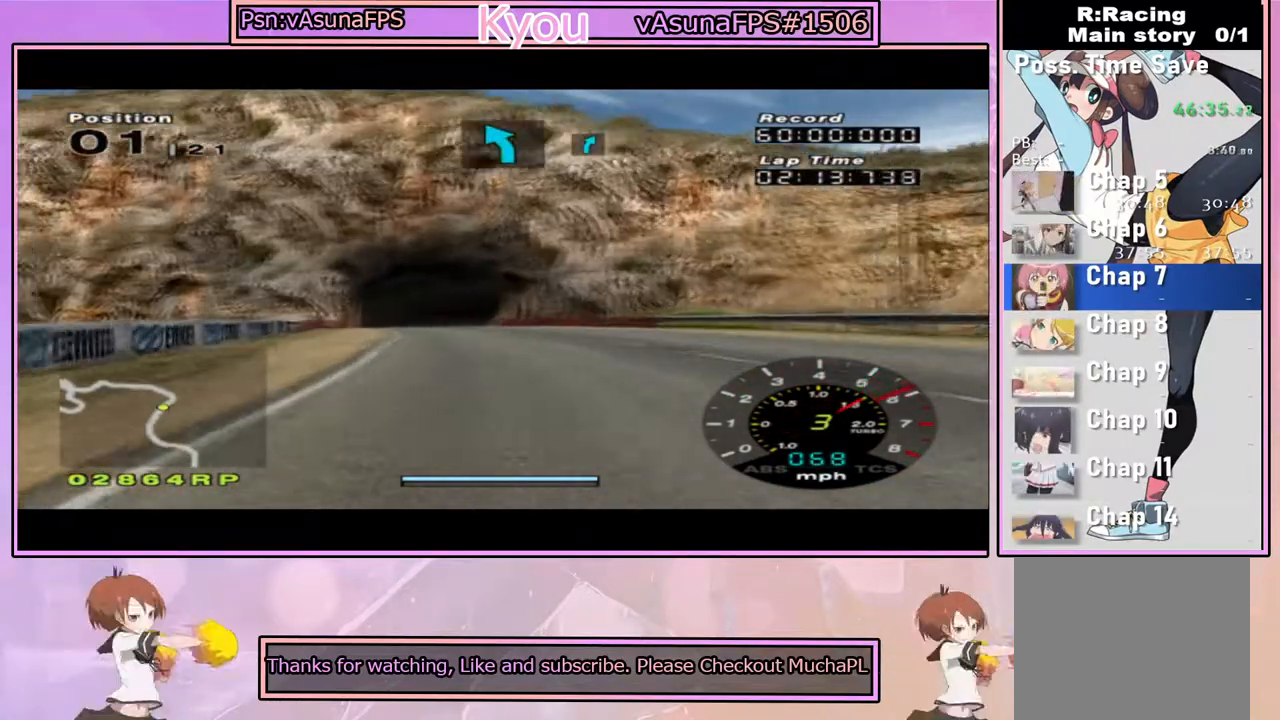
Gameplay with a controller (PlayStation layout); each line is a JSON object with the inputs held at the frame after it (dt_ms = milliseconds from this image to that frame). "events" lists button and stick changes between this image and that frame as [ms after this image, input, new state], when the widget could be followed in between.
{"dt_ms": 500, "buttons": ["CROSS"], "left_stick": "center", "right_stick": "center", "events": [[317, "left_stick", "right"], [433, "left_stick", "center"]]}
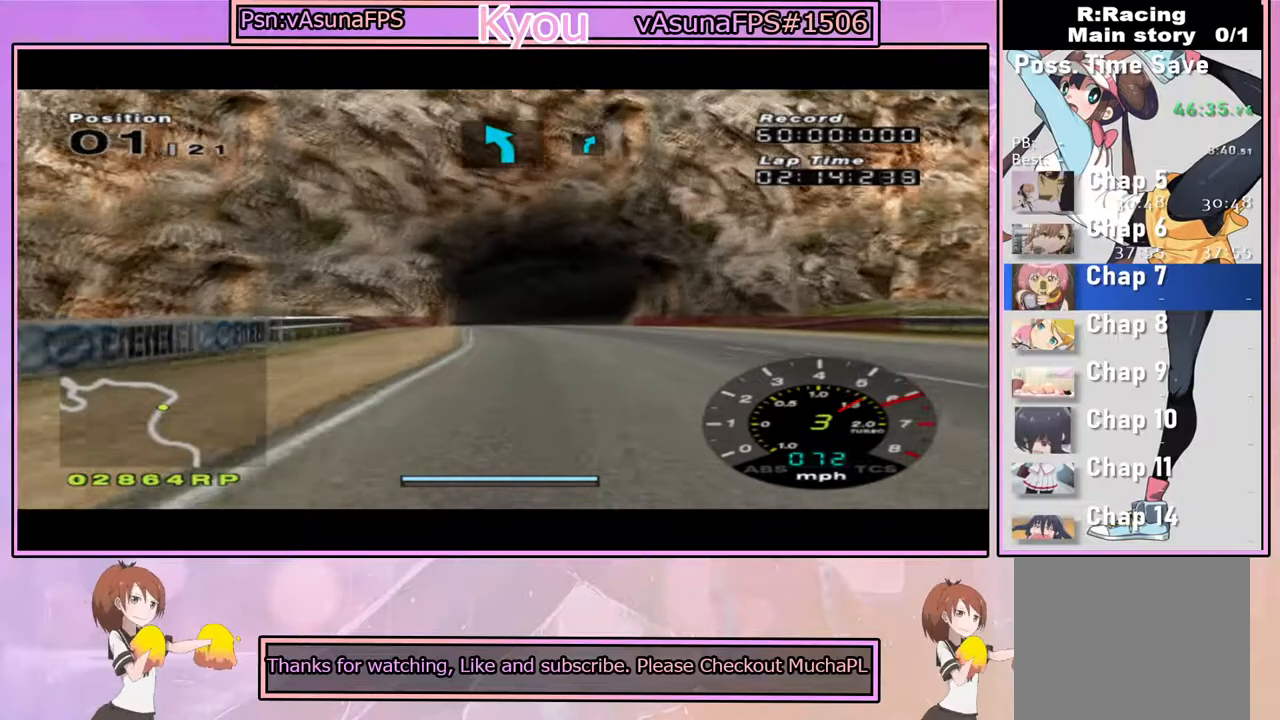
{"dt_ms": 500, "buttons": ["CROSS"], "left_stick": "center", "right_stick": "center", "events": [[250, "left_stick", "left"], [367, "left_stick", "center"]]}
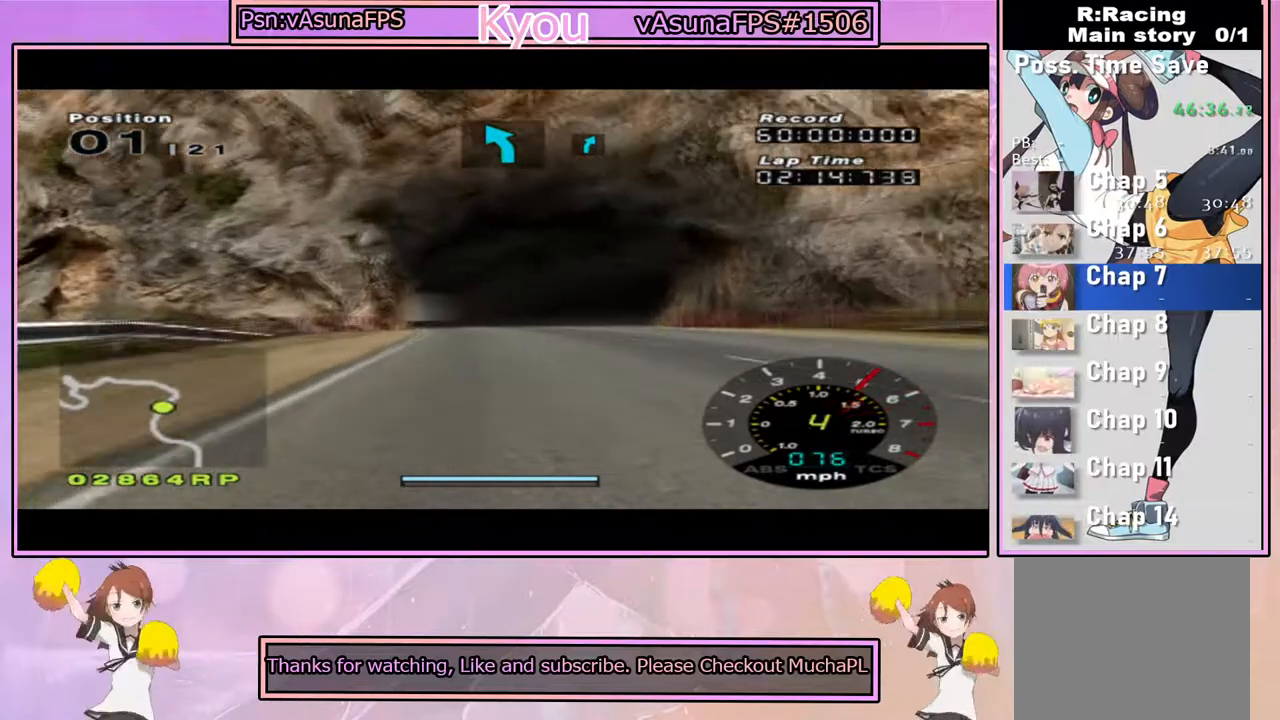
{"dt_ms": 500, "buttons": ["CROSS"], "left_stick": "center", "right_stick": "center", "events": [[33, "left_stick", "right"], [100, "left_stick", "center"]]}
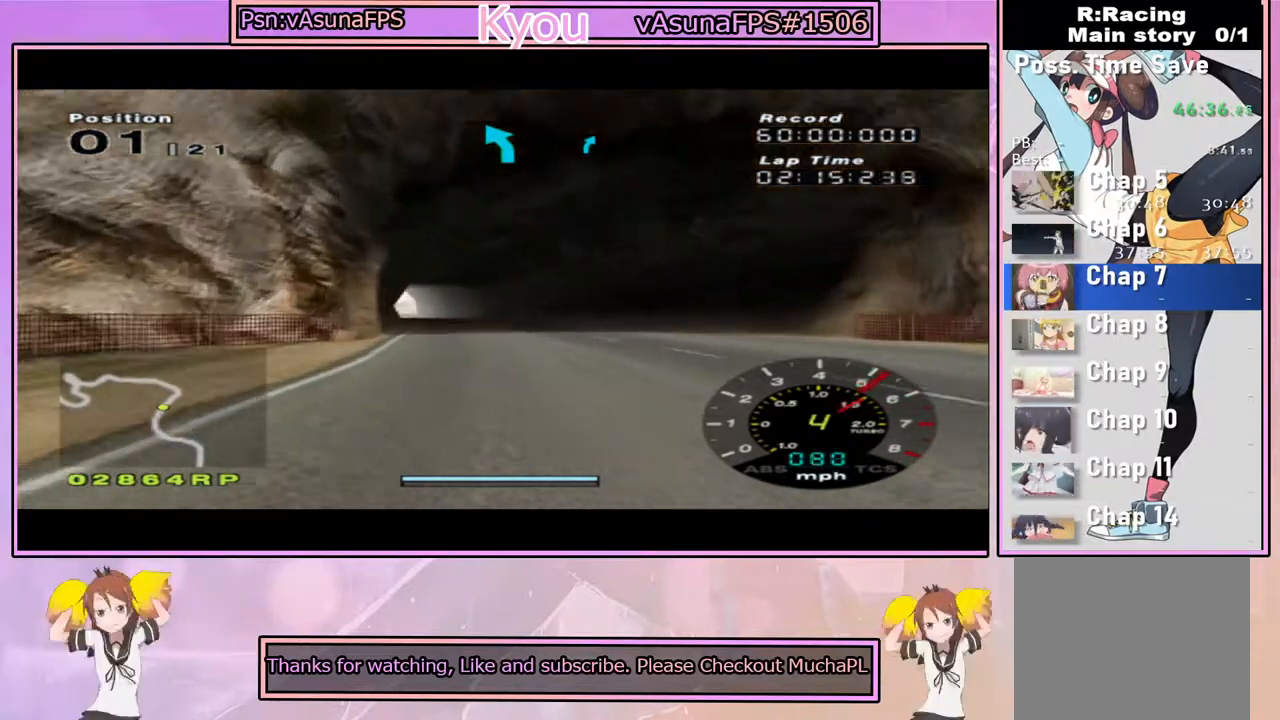
{"dt_ms": 500, "buttons": ["CROSS"], "left_stick": "center", "right_stick": "center", "events": []}
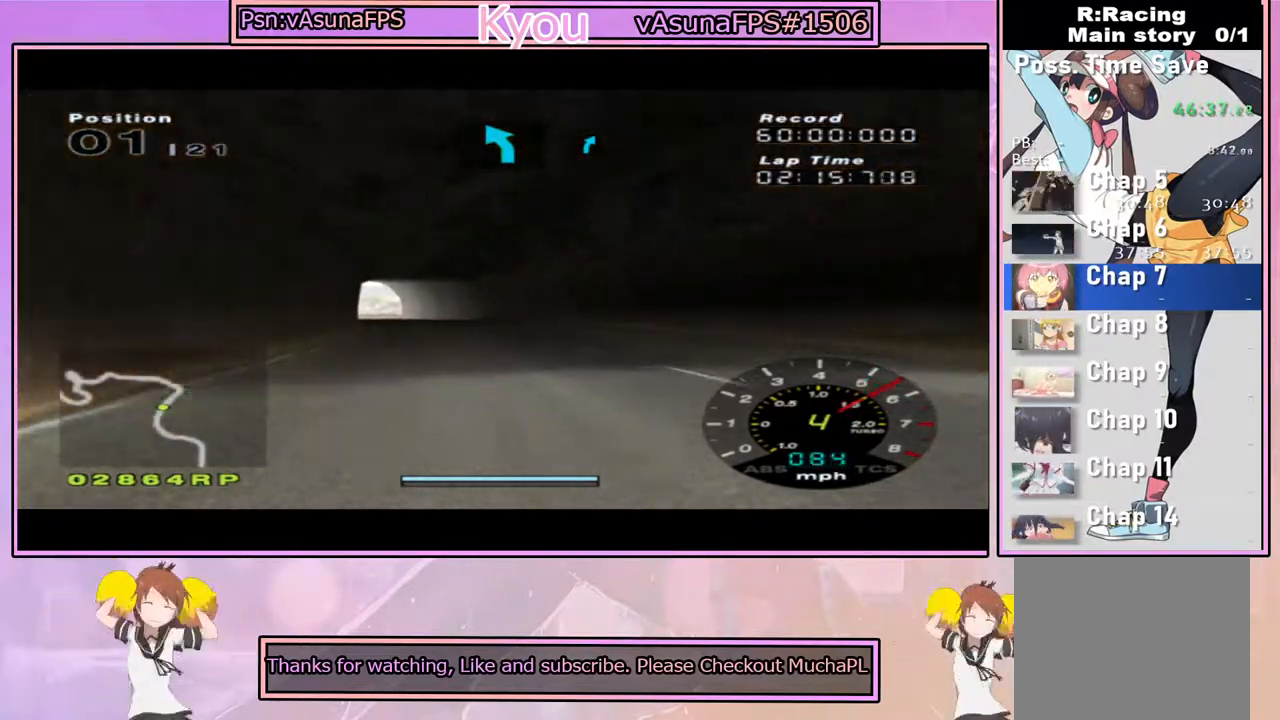
{"dt_ms": 500, "buttons": ["CROSS"], "left_stick": "left", "right_stick": "center", "events": [[417, "left_stick", "left"]]}
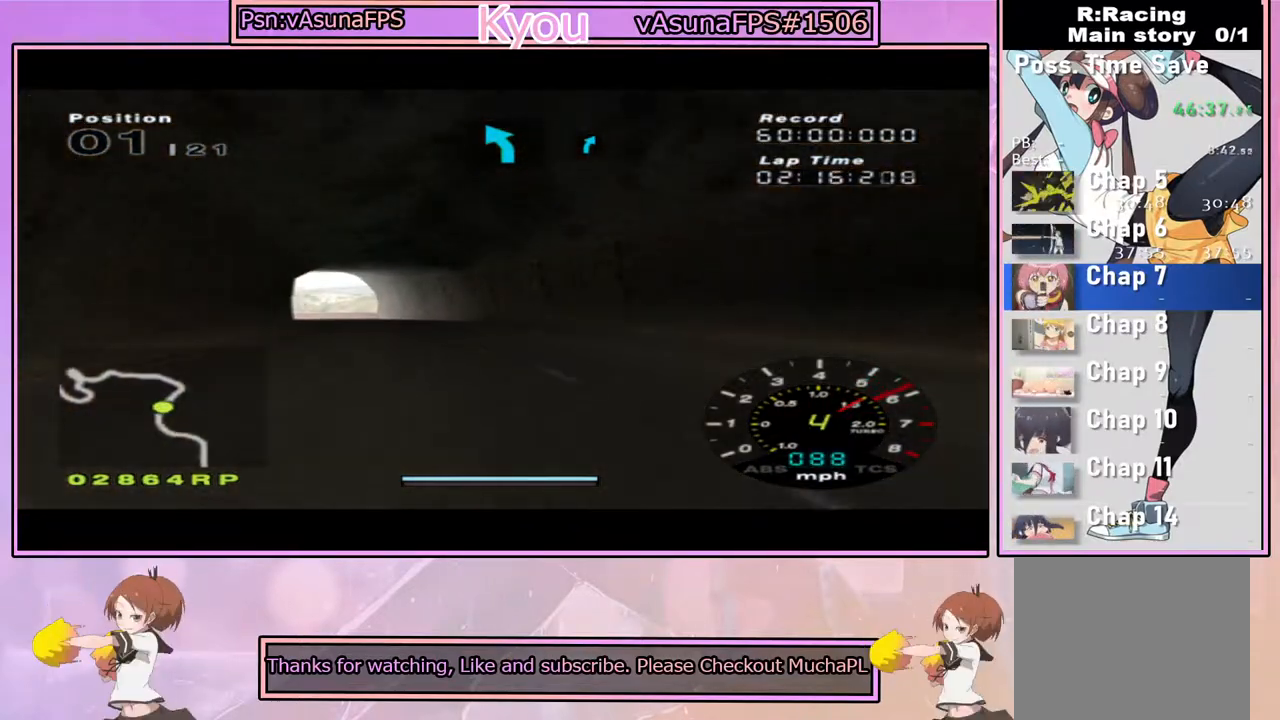
{"dt_ms": 500, "buttons": ["CROSS"], "left_stick": "center", "right_stick": "center", "events": [[83, "left_stick", "center"], [317, "left_stick", "left"], [417, "left_stick", "center"]]}
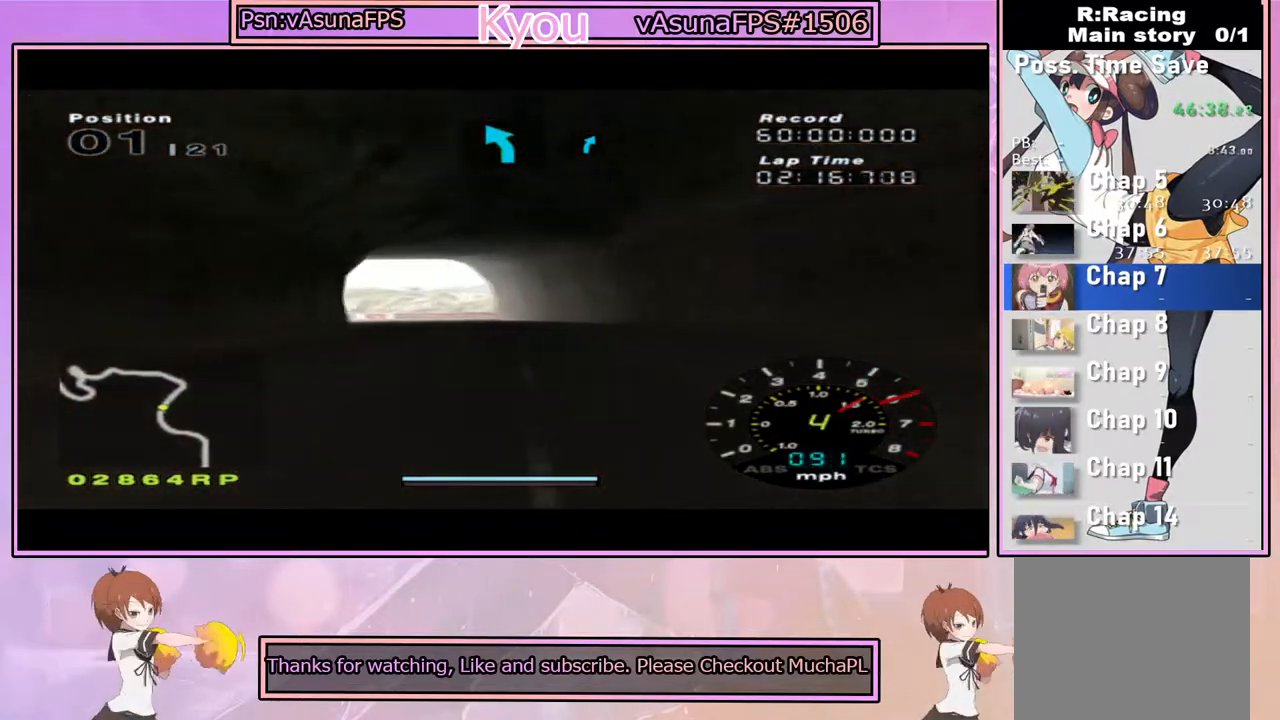
{"dt_ms": 500, "buttons": ["CROSS"], "left_stick": "left", "right_stick": "center", "events": [[500, "left_stick", "left"]]}
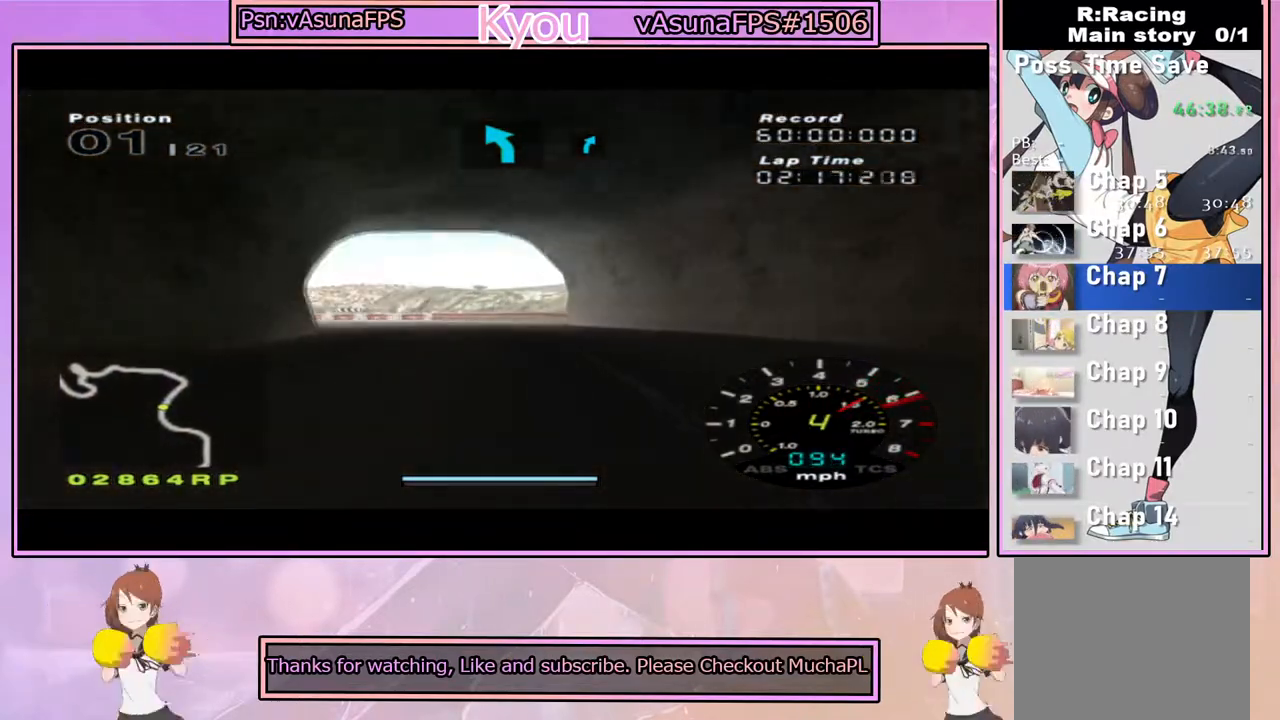
{"dt_ms": 500, "buttons": ["CROSS"], "left_stick": "center", "right_stick": "center", "events": [[150, "left_stick", "center"], [267, "left_stick", "left"], [300, "CROSS", "up"], [417, "CROSS", "down"], [417, "left_stick", "center"]]}
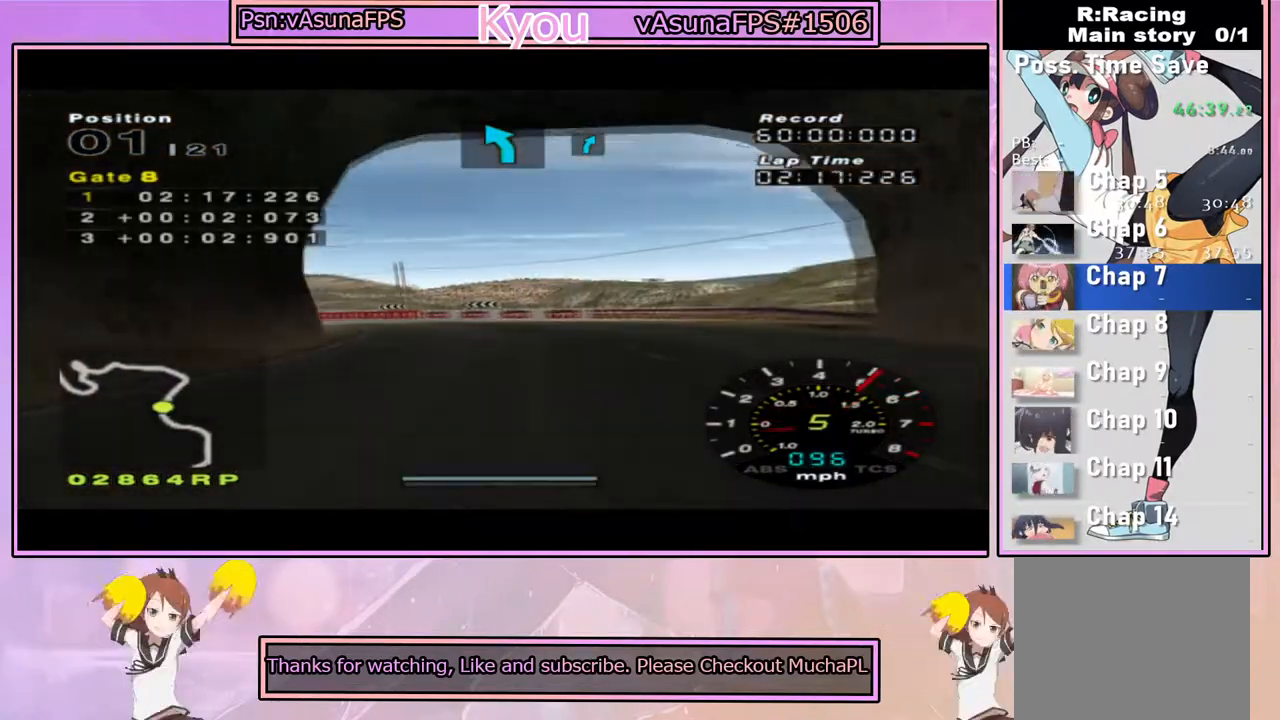
{"dt_ms": 500, "buttons": [], "left_stick": "left", "right_stick": "center", "events": [[133, "left_stick", "left"], [217, "CROSS", "up"], [333, "left_stick", "center"], [367, "CROSS", "down"], [450, "CROSS", "up"], [450, "left_stick", "left"]]}
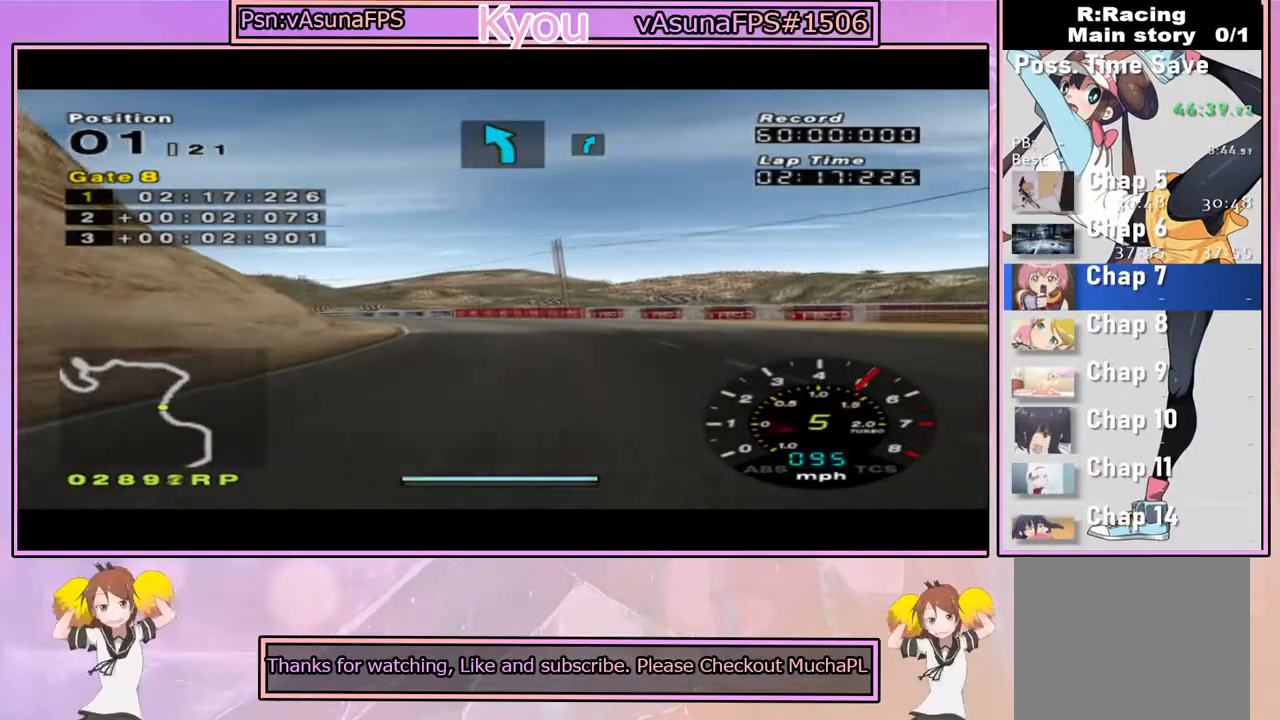
{"dt_ms": 500, "buttons": ["CROSS"], "left_stick": "center", "right_stick": "center", "events": [[100, "CROSS", "down"], [133, "left_stick", "center"], [233, "left_stick", "left"], [433, "left_stick", "center"]]}
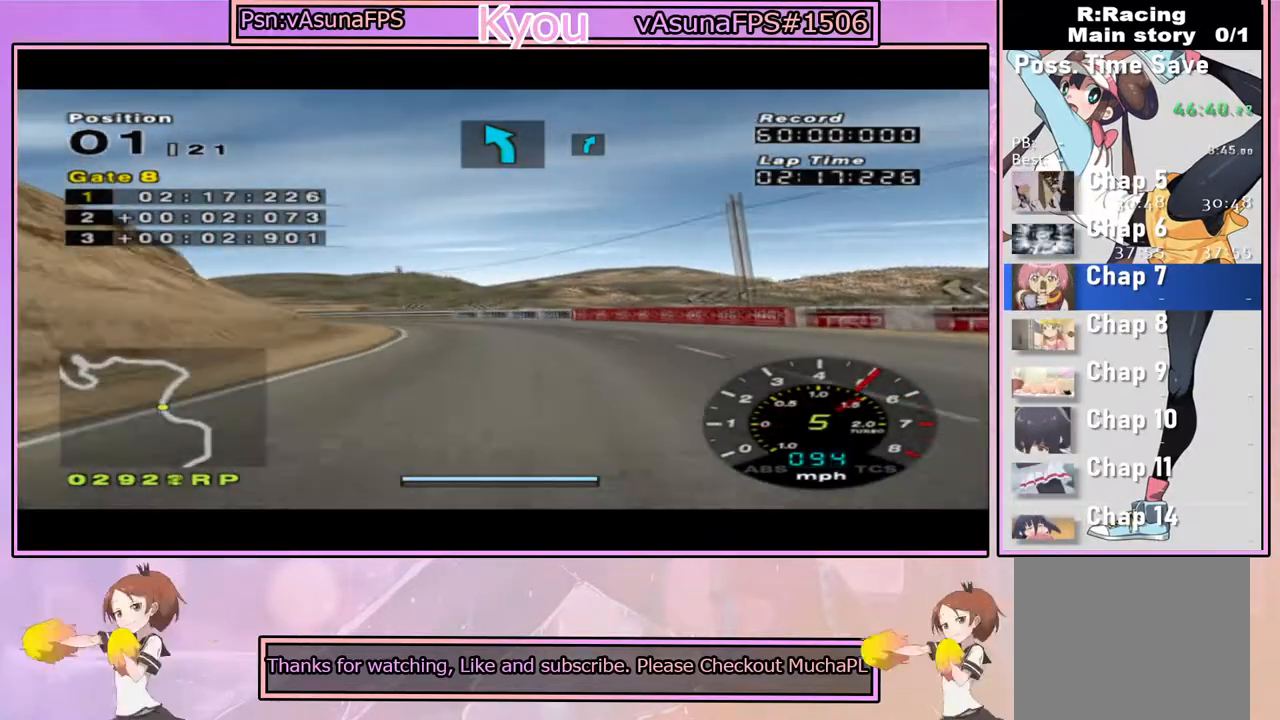
{"dt_ms": 500, "buttons": ["CROSS"], "left_stick": "left", "right_stick": "center", "events": [[17, "left_stick", "left"], [167, "CROSS", "up"], [217, "CROSS", "down"], [267, "left_stick", "center"], [383, "left_stick", "left"]]}
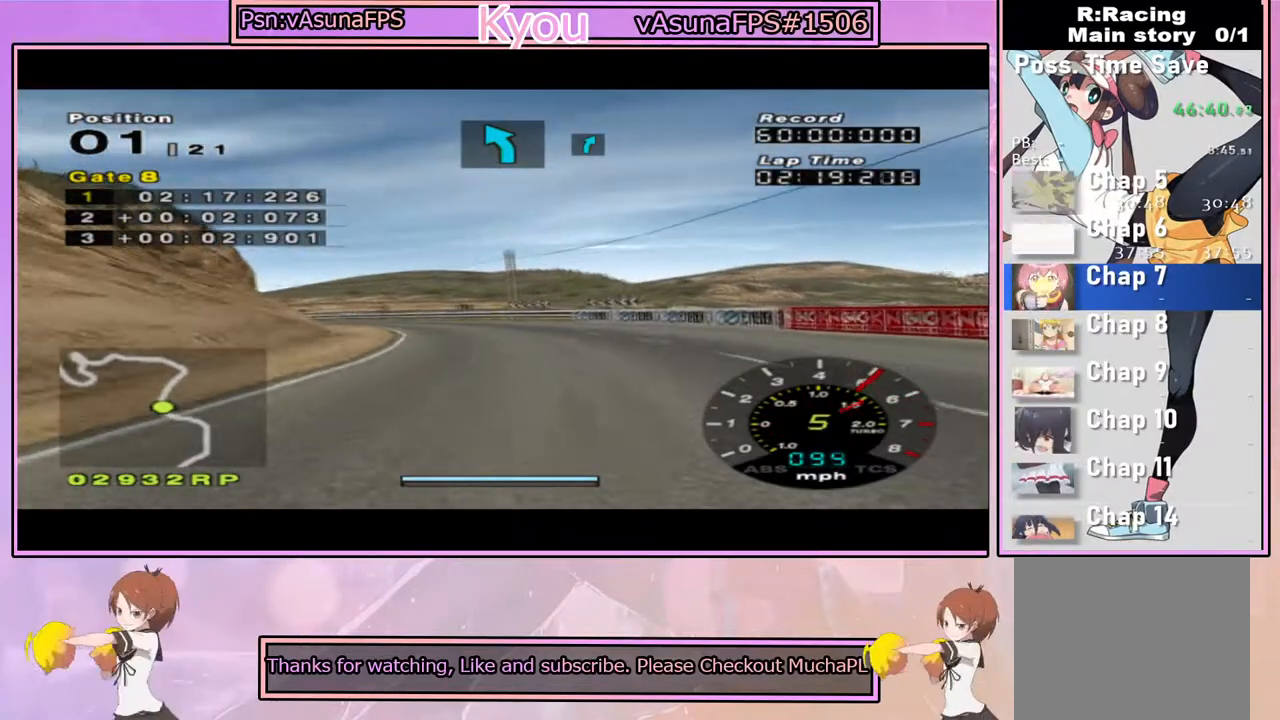
{"dt_ms": 500, "buttons": ["CROSS"], "left_stick": "left", "right_stick": "center", "events": [[83, "left_stick", "center"], [483, "left_stick", "left"]]}
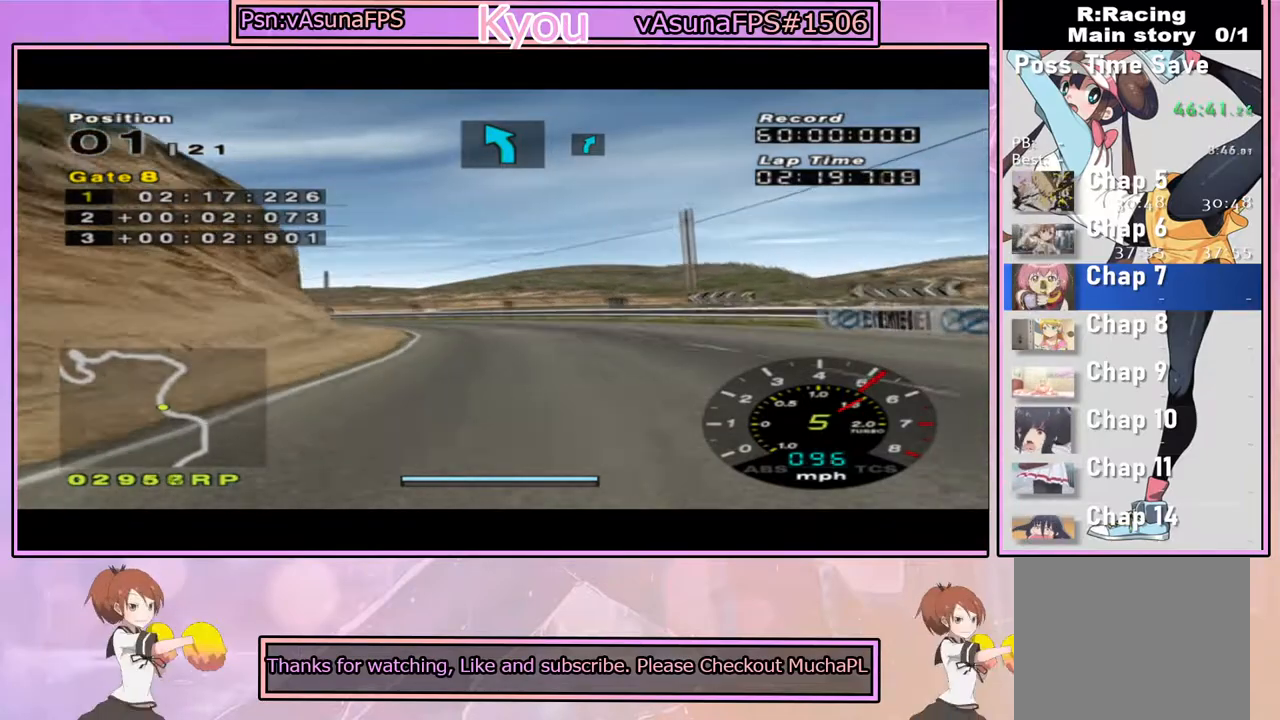
{"dt_ms": 500, "buttons": [], "left_stick": "left", "right_stick": "center", "events": [[200, "left_stick", "center"], [317, "left_stick", "left"], [417, "CROSS", "up"]]}
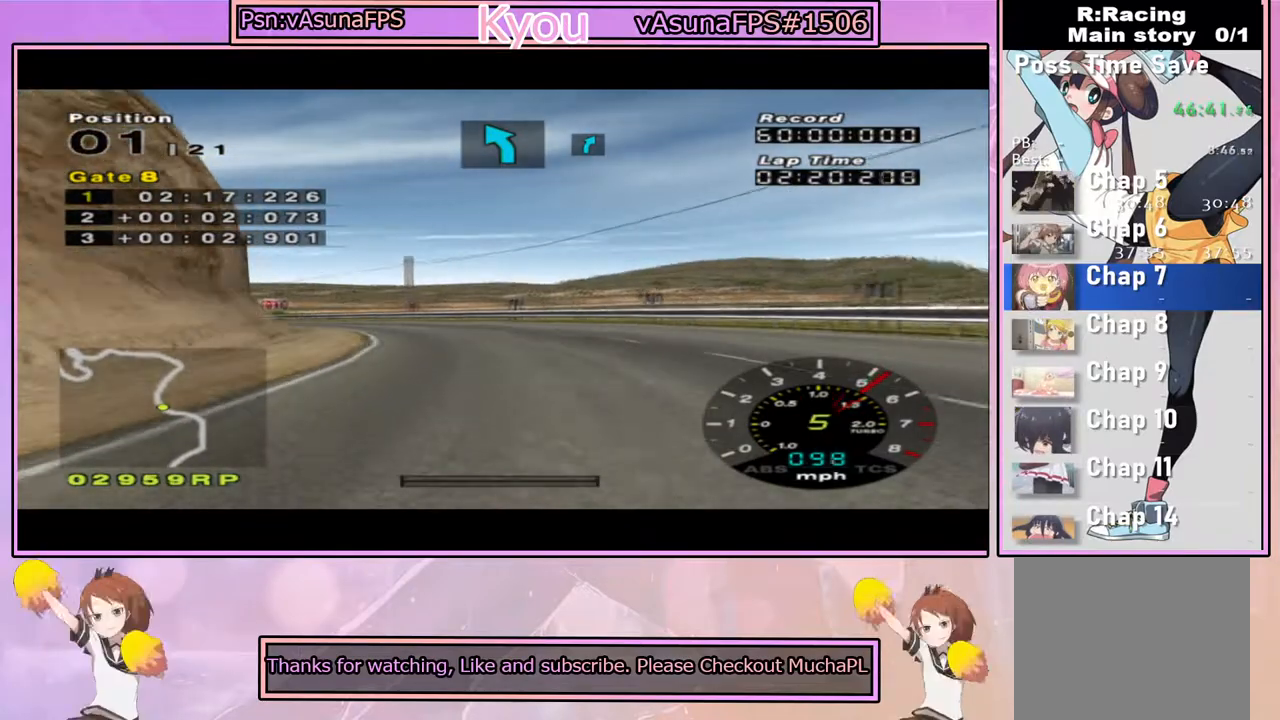
{"dt_ms": 500, "buttons": ["CROSS"], "left_stick": "center", "right_stick": "center", "events": [[50, "CROSS", "down"], [100, "left_stick", "center"], [200, "left_stick", "left"], [250, "CROSS", "up"], [450, "CROSS", "down"], [467, "left_stick", "center"]]}
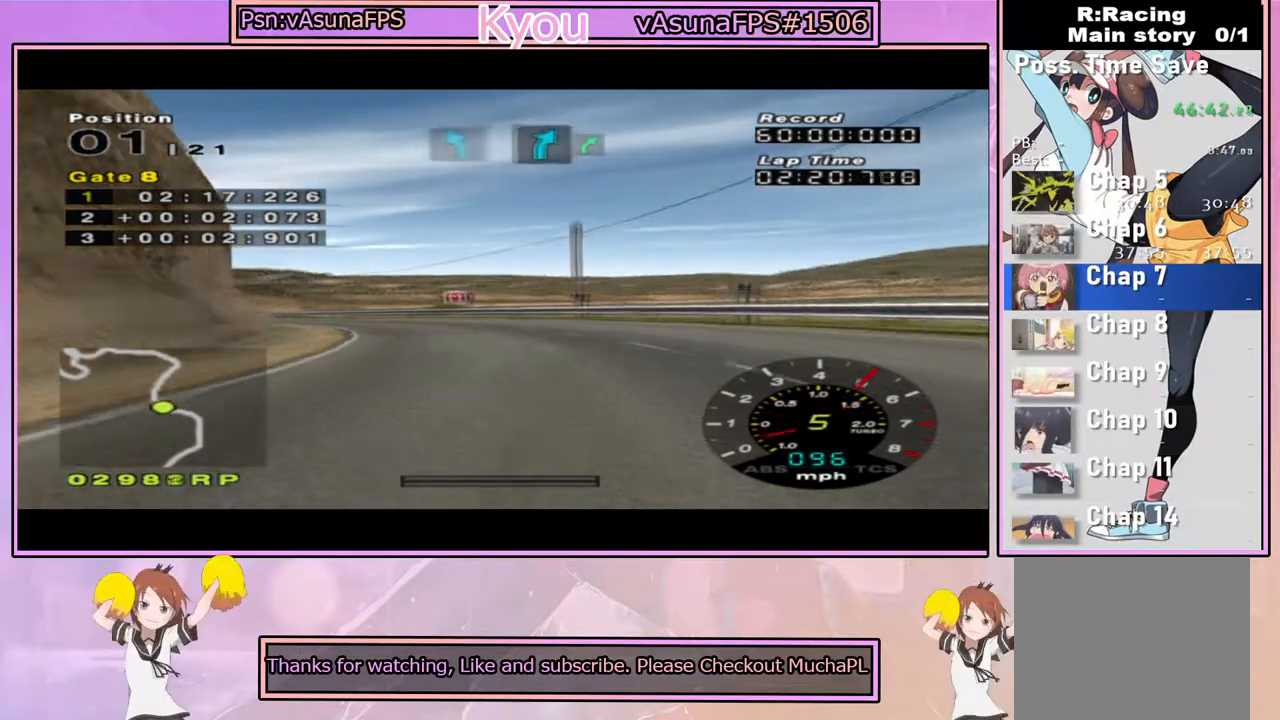
{"dt_ms": 500, "buttons": [], "left_stick": "left", "right_stick": "center", "events": [[100, "left_stick", "left"], [267, "CROSS", "up"], [350, "CROSS", "down"], [383, "left_stick", "center"], [483, "CROSS", "up"], [483, "left_stick", "left"]]}
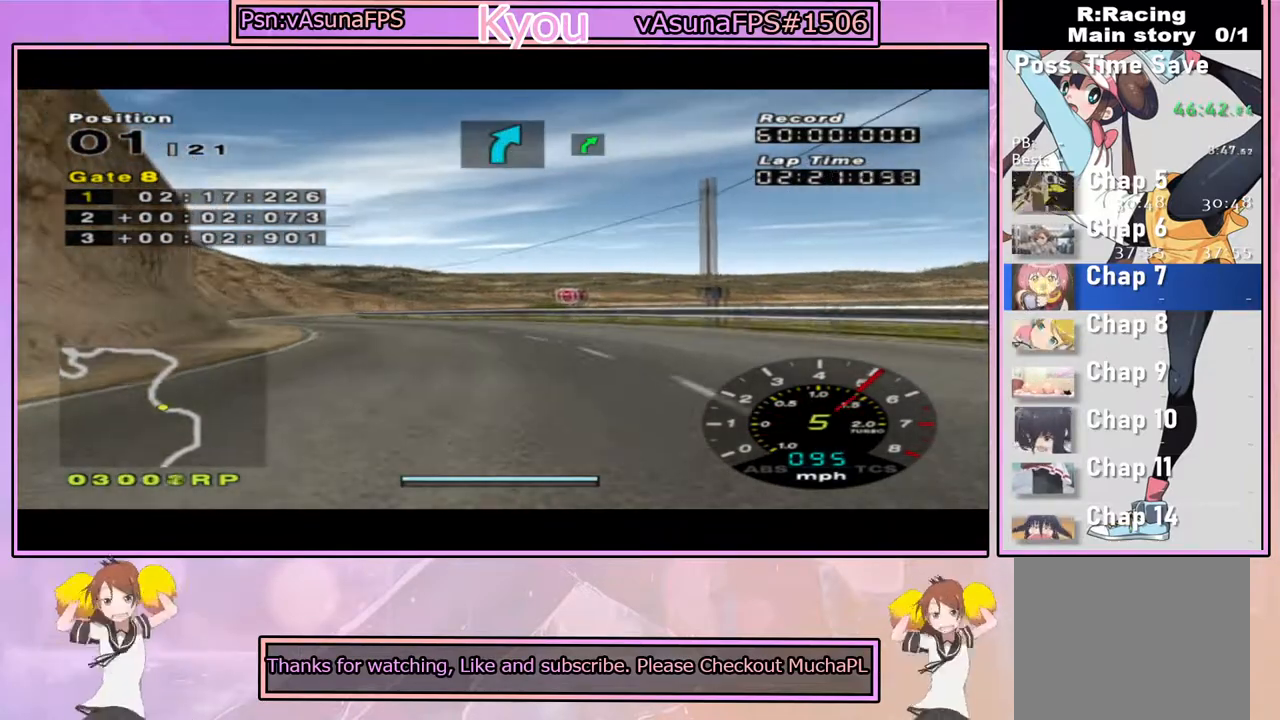
{"dt_ms": 500, "buttons": ["CROSS"], "left_stick": "left", "right_stick": "center", "events": [[67, "CROSS", "down"], [167, "CROSS", "up"], [250, "CROSS", "down"], [250, "left_stick", "center"], [333, "left_stick", "left"], [383, "CROSS", "up"], [500, "CROSS", "down"]]}
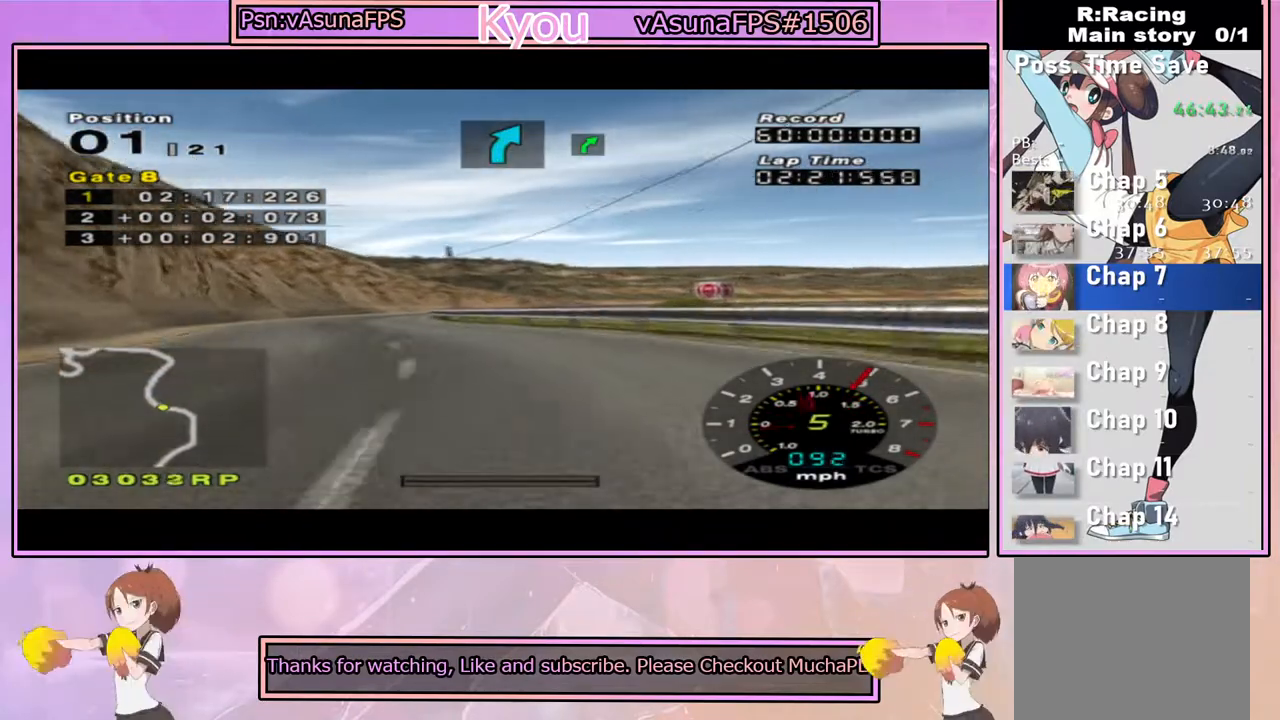
{"dt_ms": 1000, "buttons": ["CROSS"], "left_stick": "center", "right_stick": "center", "events": [[83, "CROSS", "up"], [167, "CROSS", "down"], [250, "left_stick", "center"], [400, "left_stick", "left"], [517, "left_stick", "center"], [733, "left_stick", "right"], [917, "left_stick", "center"]]}
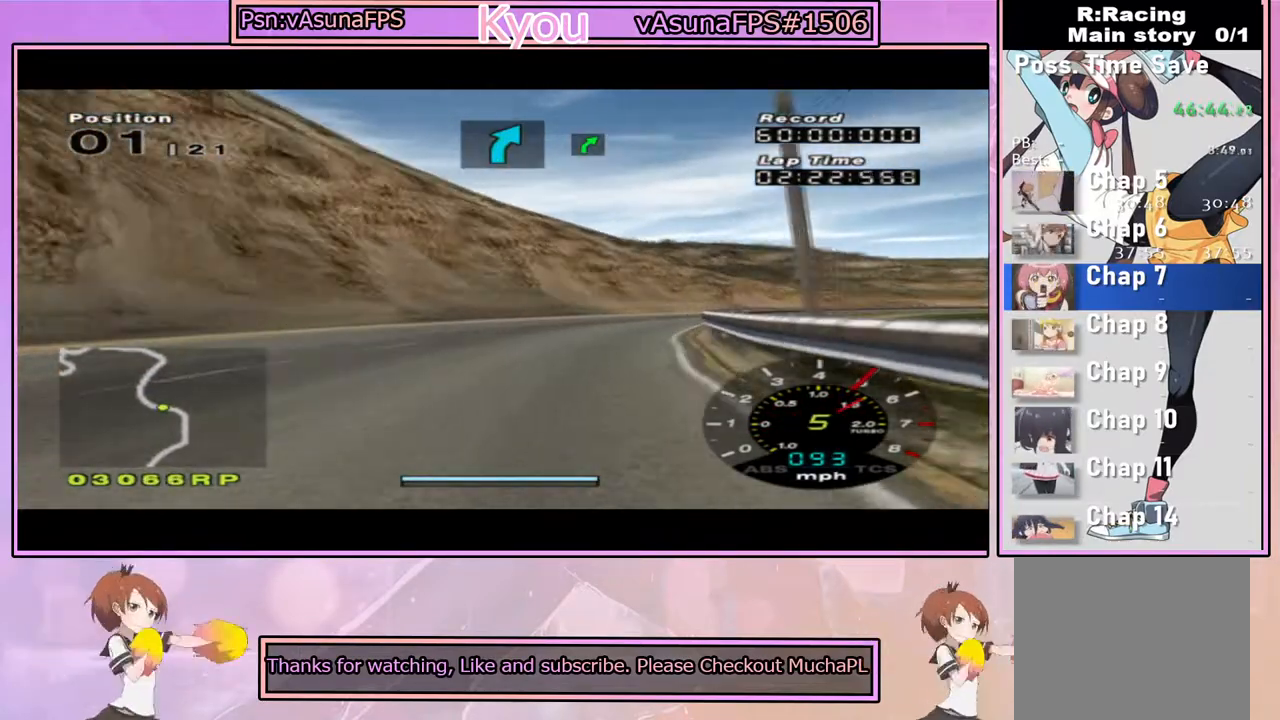
{"dt_ms": 500, "buttons": ["CROSS"], "left_stick": "right", "right_stick": "center", "events": [[167, "left_stick", "right"], [283, "left_stick", "center"], [433, "left_stick", "right"]]}
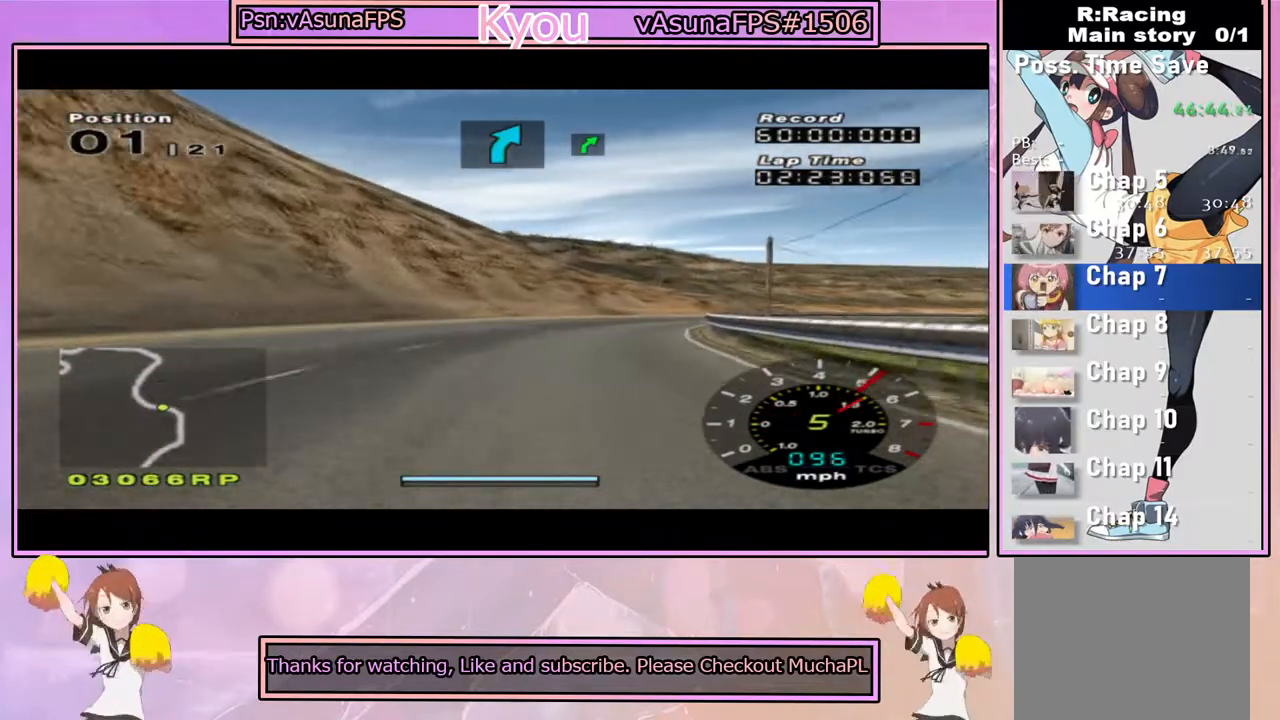
{"dt_ms": 500, "buttons": ["CROSS"], "left_stick": "center", "right_stick": "center", "events": [[117, "left_stick", "center"], [350, "left_stick", "right"], [500, "left_stick", "center"]]}
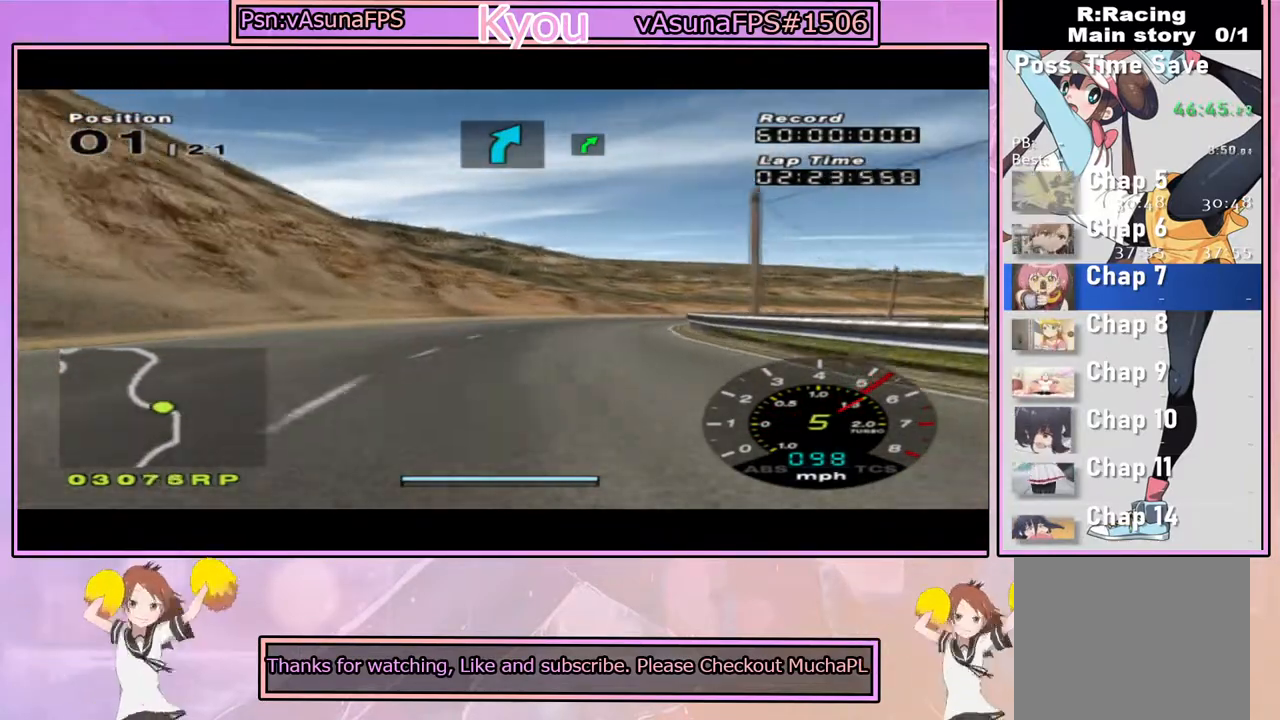
{"dt_ms": 500, "buttons": ["CROSS"], "left_stick": "right", "right_stick": "center", "events": [[133, "left_stick", "right"], [317, "left_stick", "center"], [450, "left_stick", "right"]]}
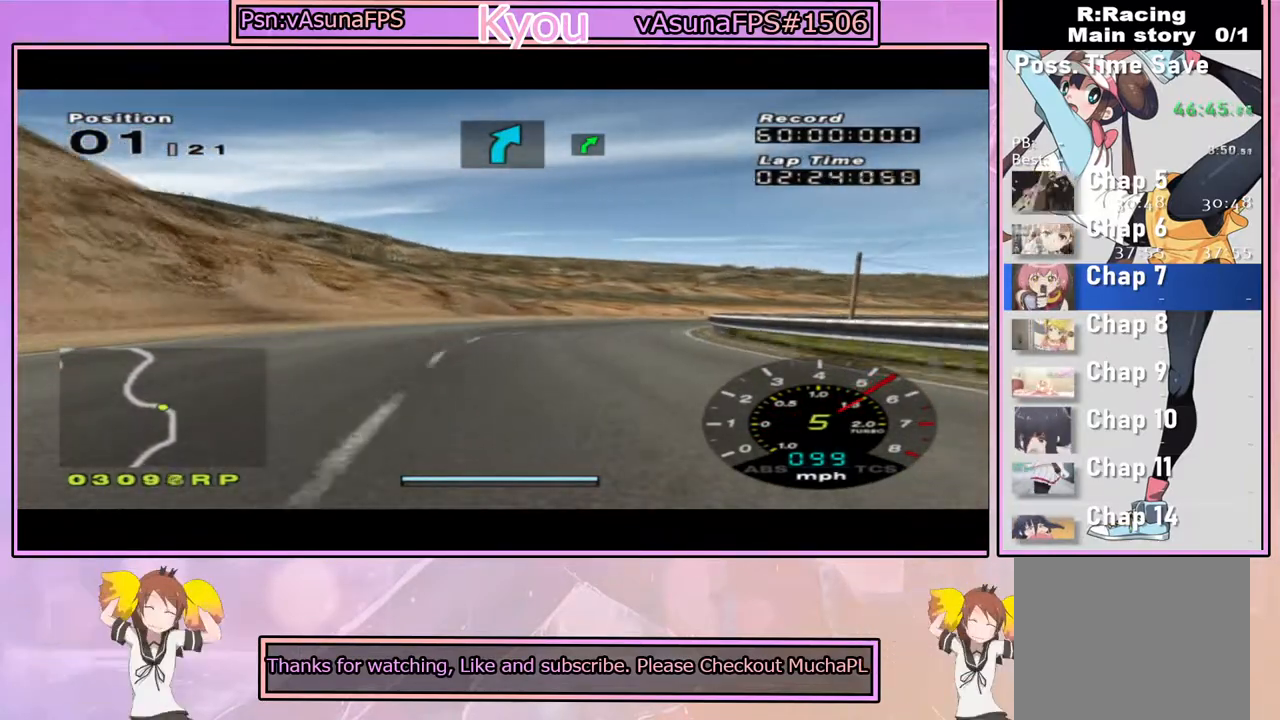
{"dt_ms": 500, "buttons": [], "left_stick": "right", "right_stick": "center", "events": [[117, "CROSS", "up"]]}
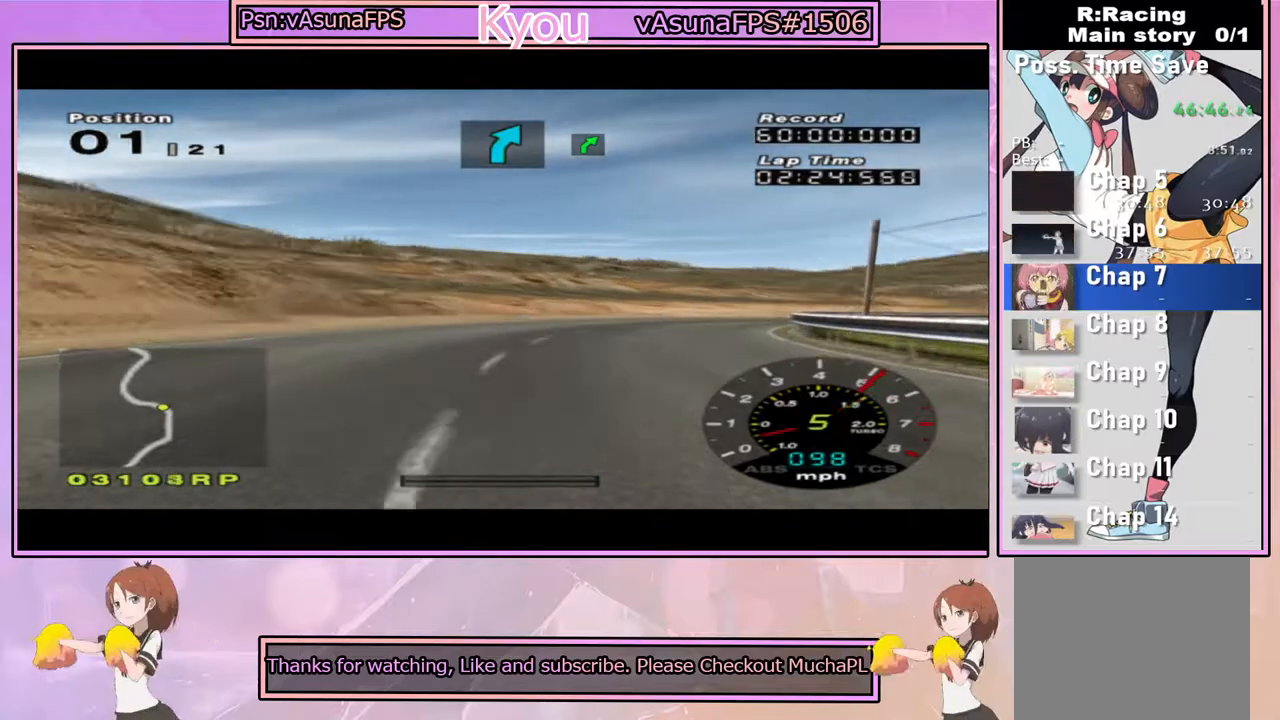
{"dt_ms": 500, "buttons": [], "left_stick": "right", "right_stick": "center", "events": [[300, "SQUARE", "down"], [467, "SQUARE", "up"]]}
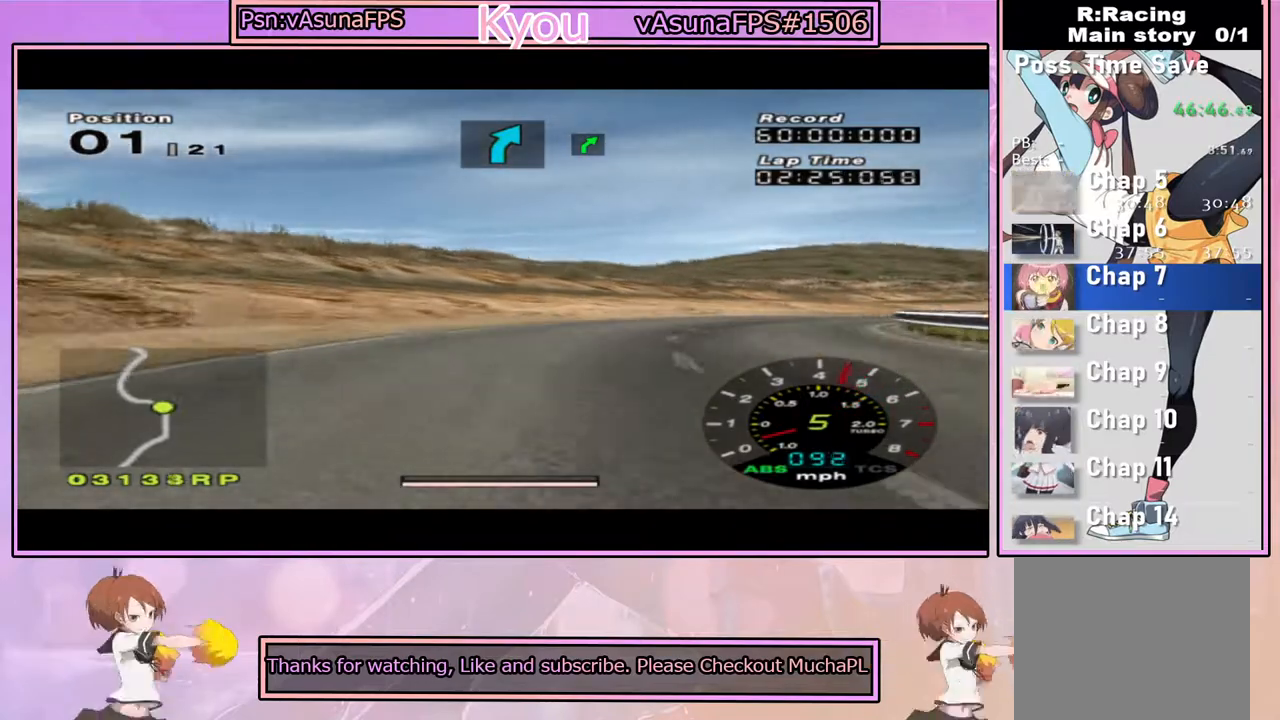
{"dt_ms": 500, "buttons": ["CROSS"], "left_stick": "right", "right_stick": "center", "events": [[467, "CROSS", "down"]]}
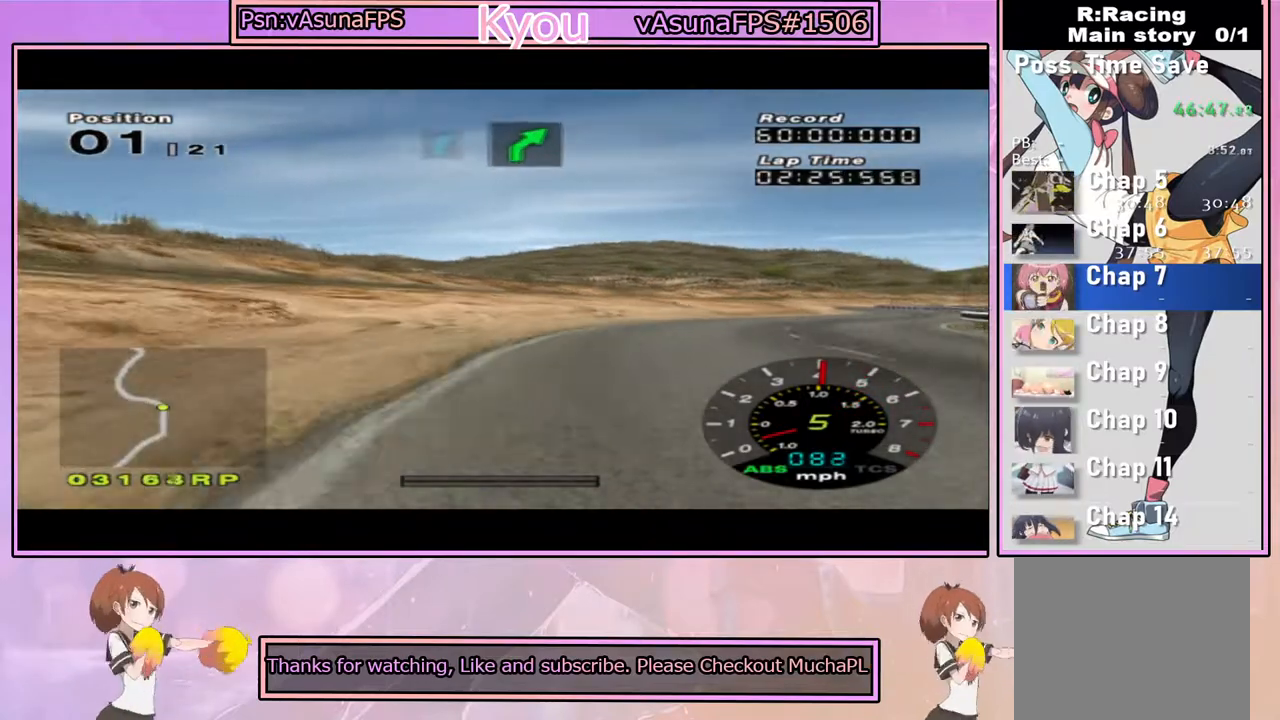
{"dt_ms": 500, "buttons": ["CROSS"], "left_stick": "right", "right_stick": "center", "events": []}
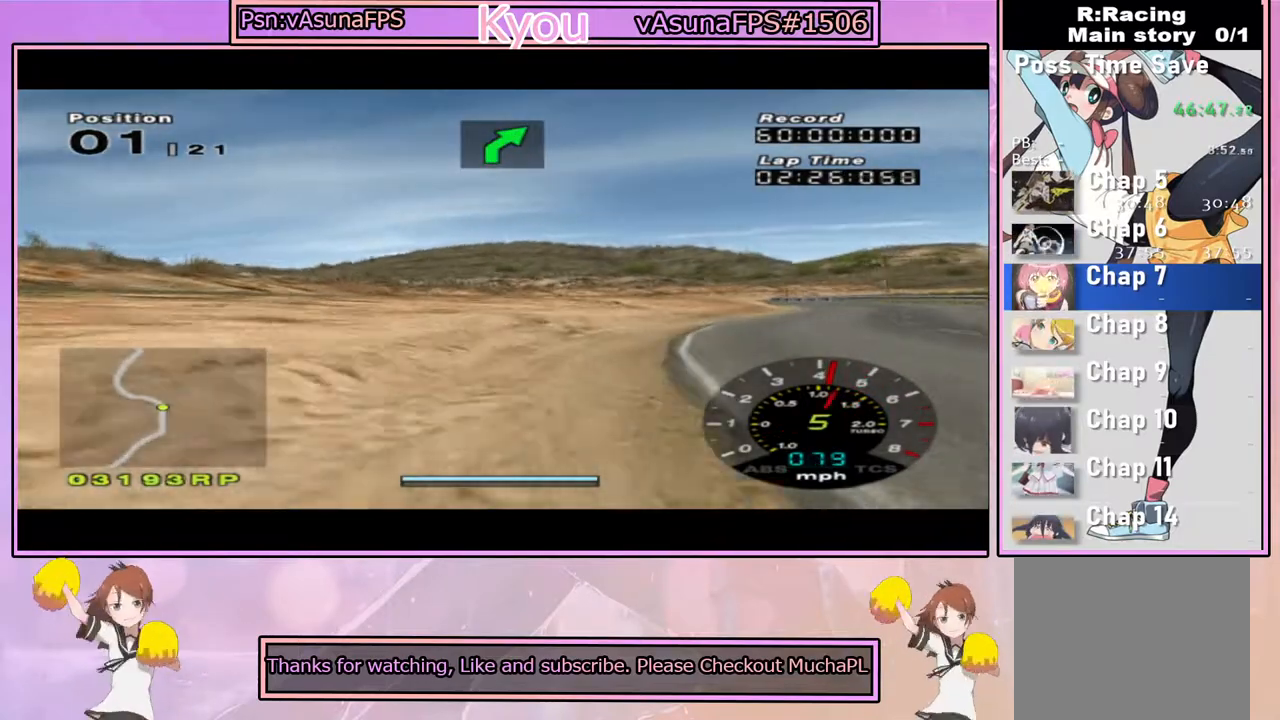
{"dt_ms": 500, "buttons": ["CROSS"], "left_stick": "left", "right_stick": "center", "events": [[367, "left_stick", "center"], [483, "left_stick", "left"]]}
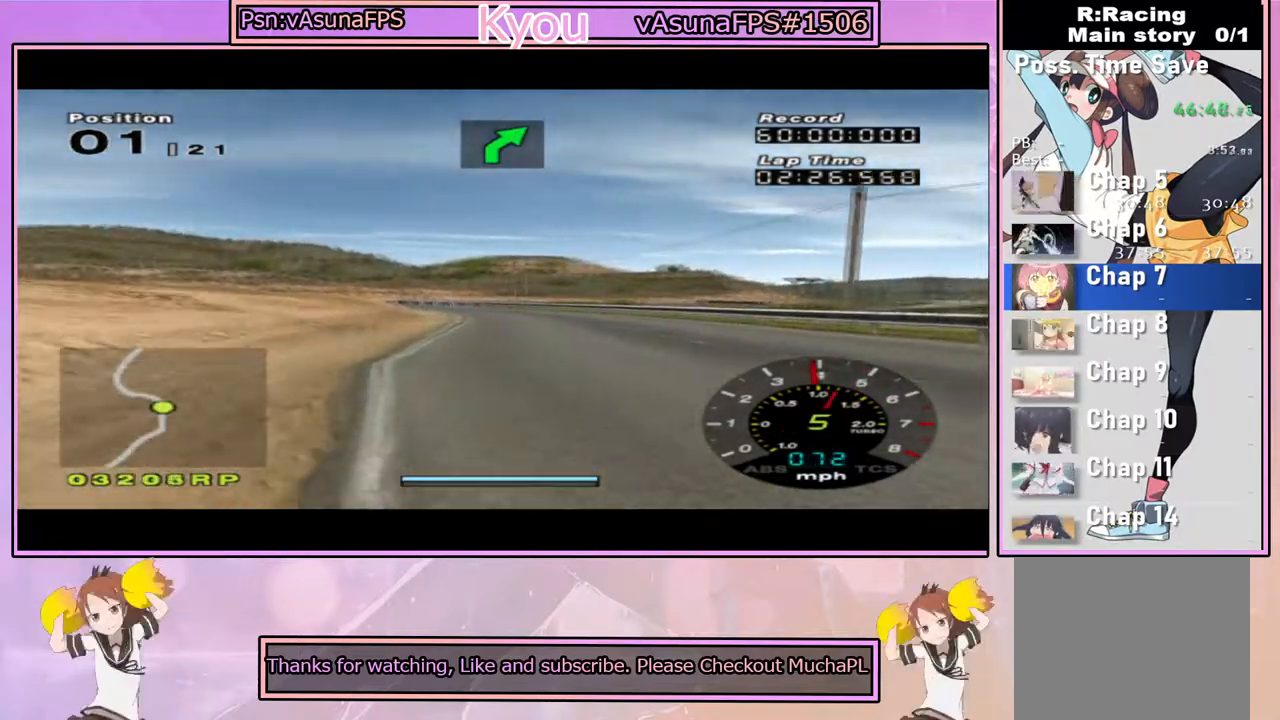
{"dt_ms": 500, "buttons": ["CROSS"], "left_stick": "left", "right_stick": "center", "events": [[150, "left_stick", "center"], [433, "left_stick", "left"]]}
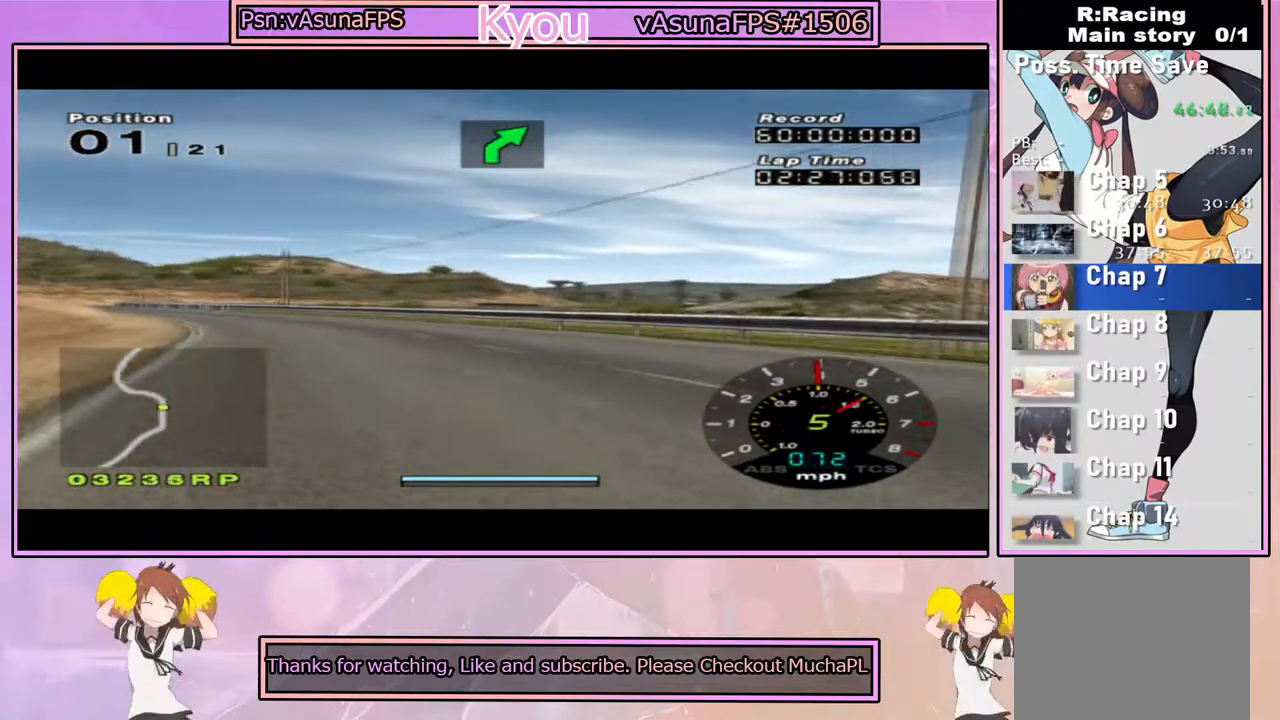
{"dt_ms": 500, "buttons": ["CROSS"], "left_stick": "center", "right_stick": "center", "events": [[283, "left_stick", "center"]]}
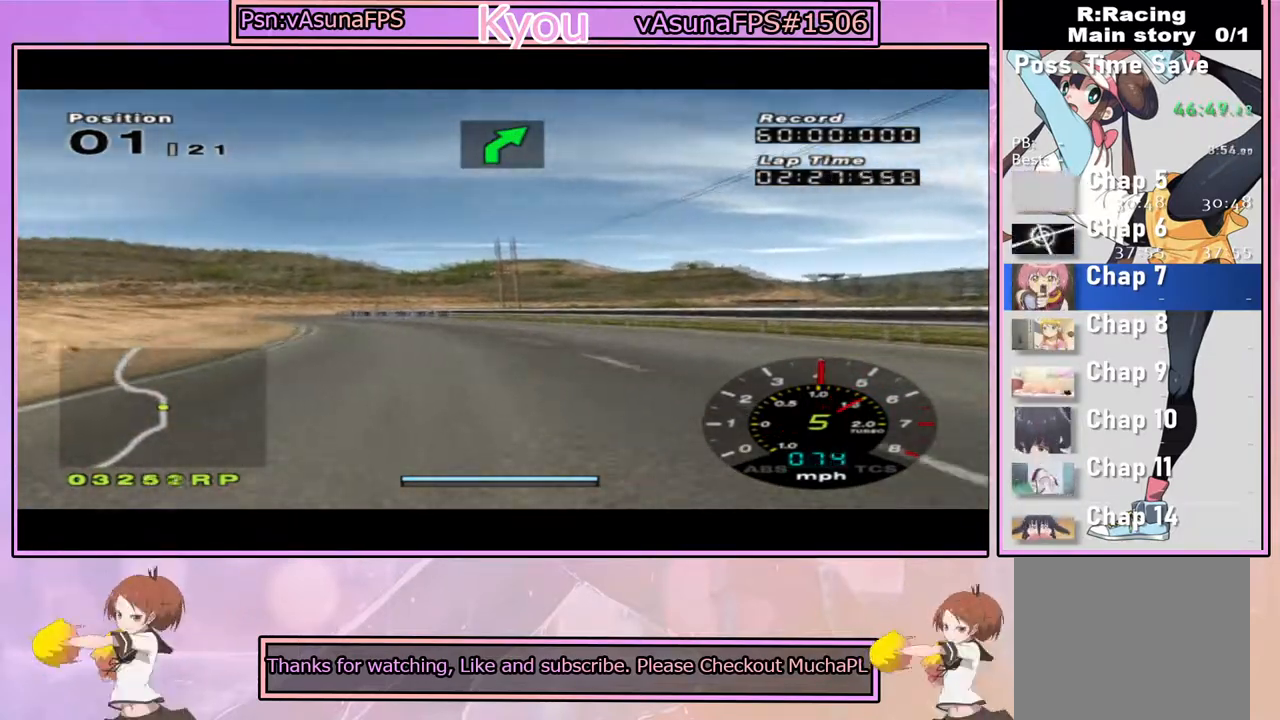
{"dt_ms": 500, "buttons": ["CROSS"], "left_stick": "center", "right_stick": "center", "events": [[283, "left_stick", "right"], [467, "left_stick", "center"]]}
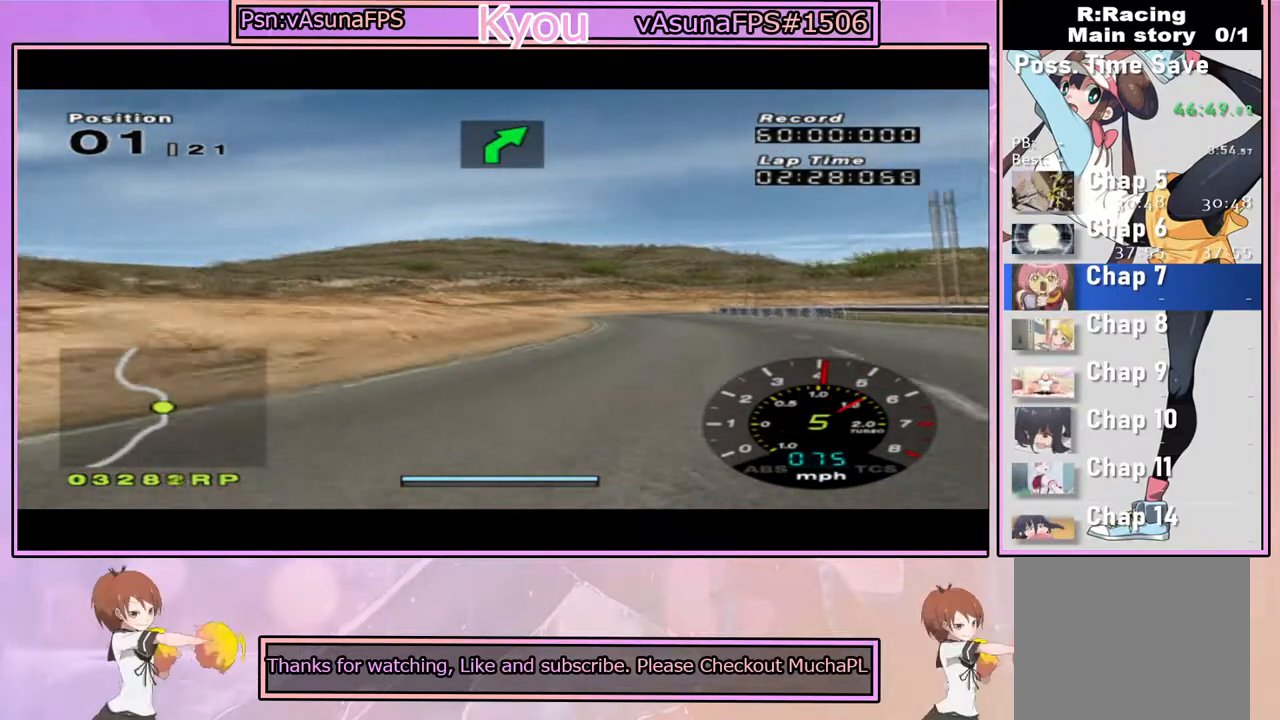
{"dt_ms": 500, "buttons": ["CROSS"], "left_stick": "right", "right_stick": "center", "events": [[83, "left_stick", "right"], [350, "left_stick", "center"], [483, "left_stick", "right"]]}
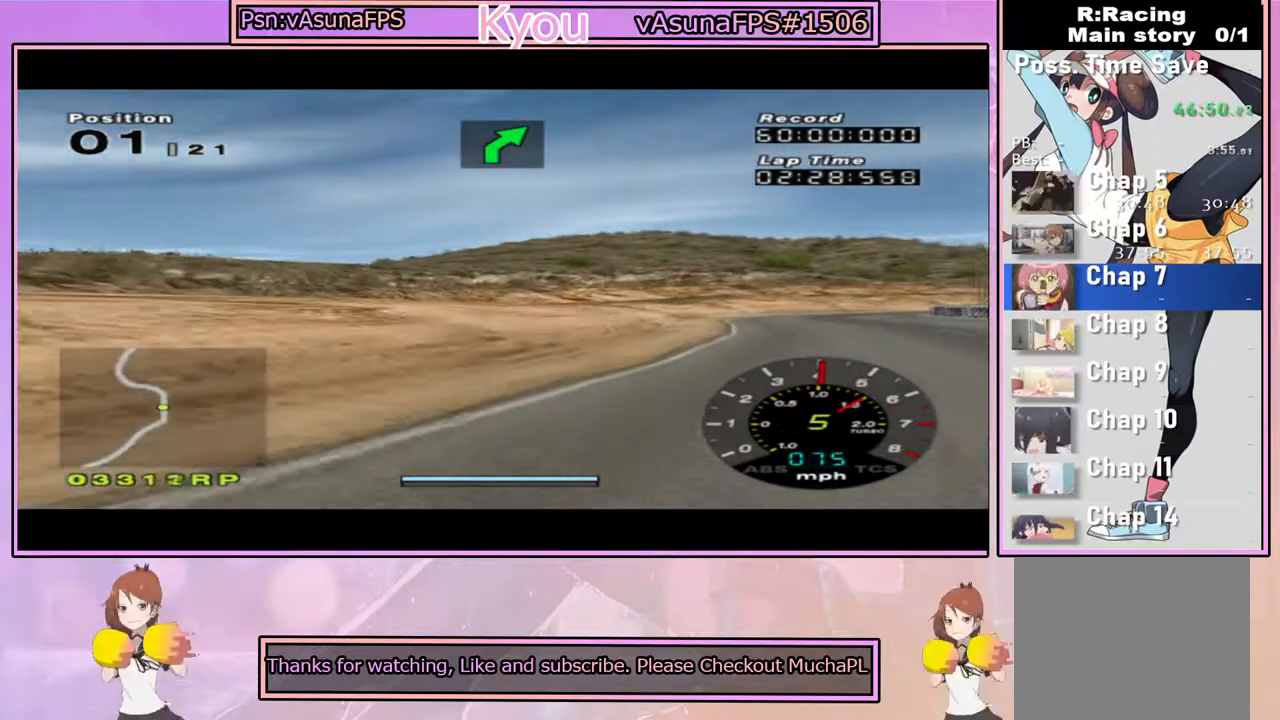
{"dt_ms": 500, "buttons": ["CROSS"], "left_stick": "left", "right_stick": "center", "events": [[333, "left_stick", "center"], [483, "left_stick", "left"]]}